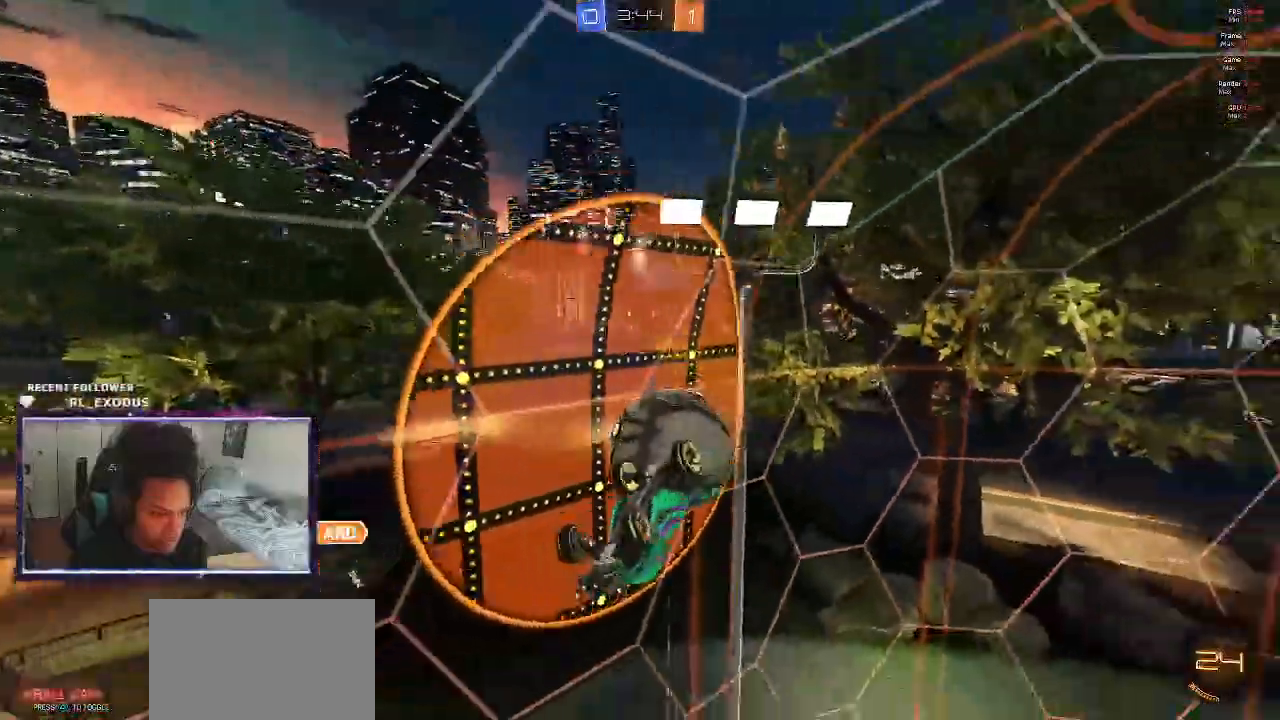
Gameplay with a controller (PlayStation layout); each line is a JSON object with the inputs held at the frame after it. "events" lists button and stick changes between this image and that frame as [ms after this image, input, new state], when the widget could be followed in between. Not read: HOME.
{"buttons": ["R2"], "left_stick": "center", "right_stick": "center", "events": [[183, "L1", "up"], [217, "left_stick", "center"]]}
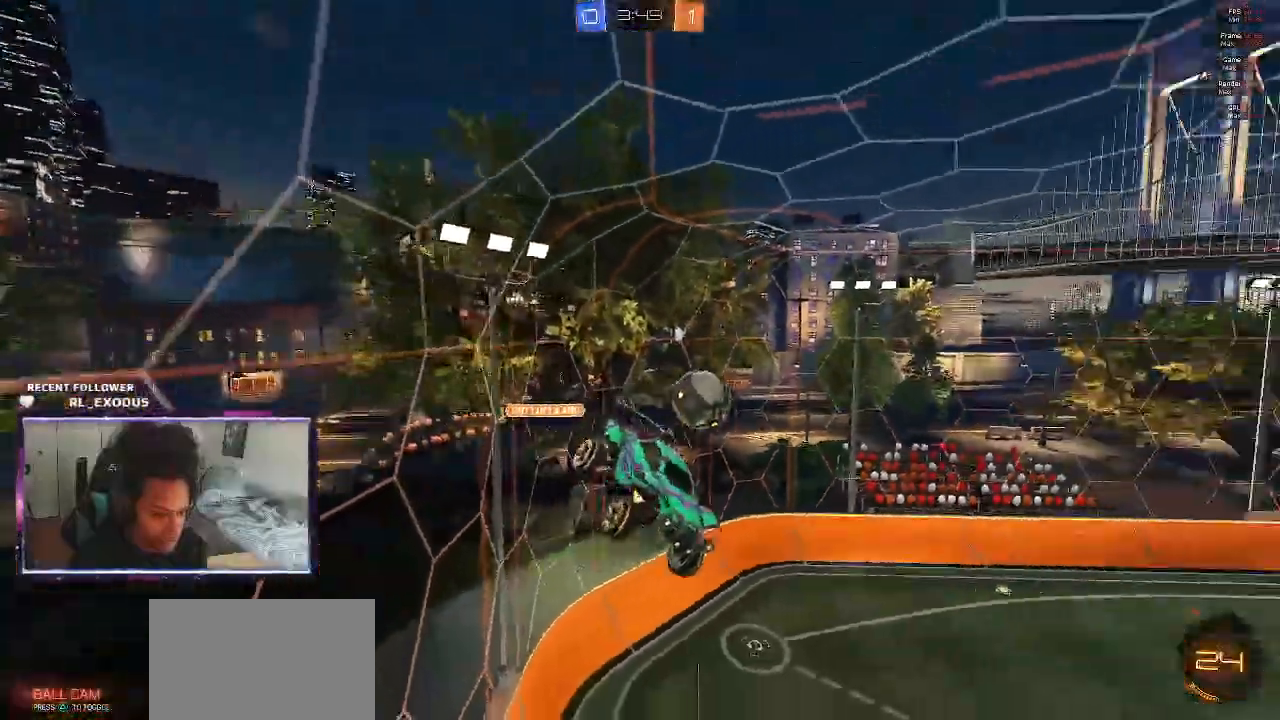
{"buttons": ["R2"], "left_stick": "center", "right_stick": "center", "events": [[250, "TRIANGLE", "down"], [317, "TRIANGLE", "up"], [333, "left_stick", "up-right"], [417, "left_stick", "center"]]}
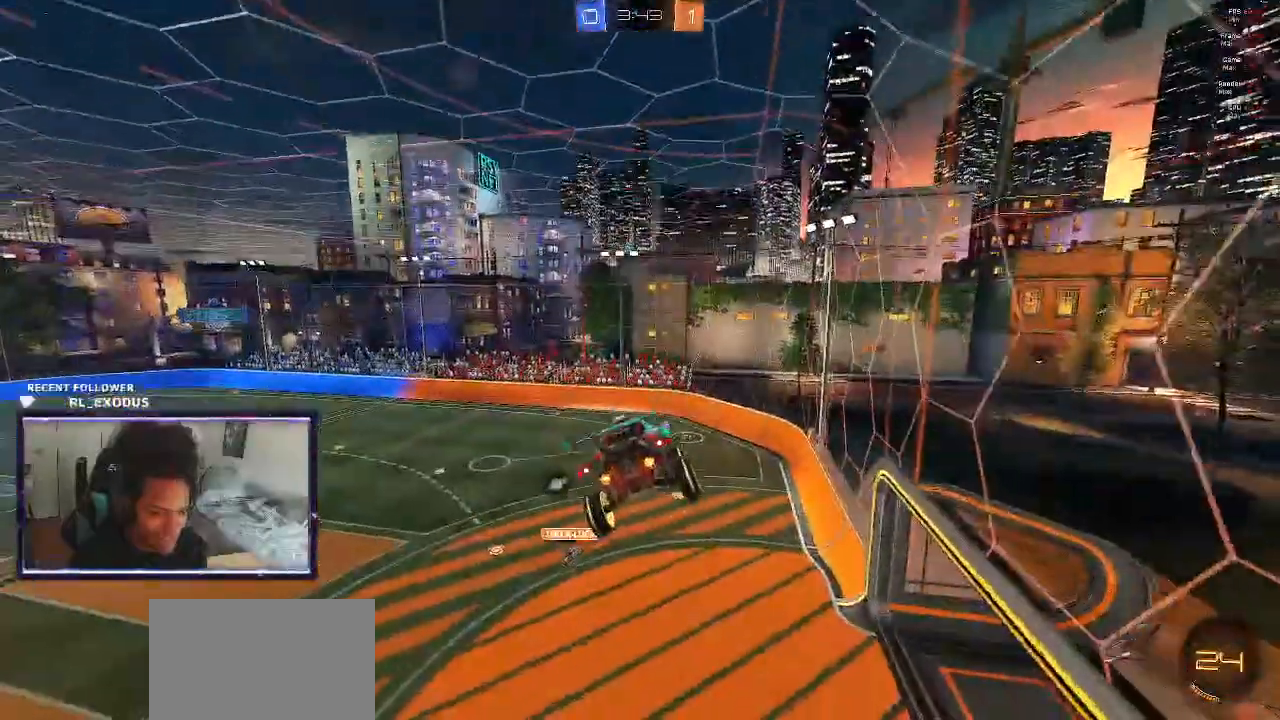
{"buttons": ["R2"], "left_stick": "down-left", "right_stick": "center", "events": [[350, "left_stick", "down"], [450, "left_stick", "down-left"]]}
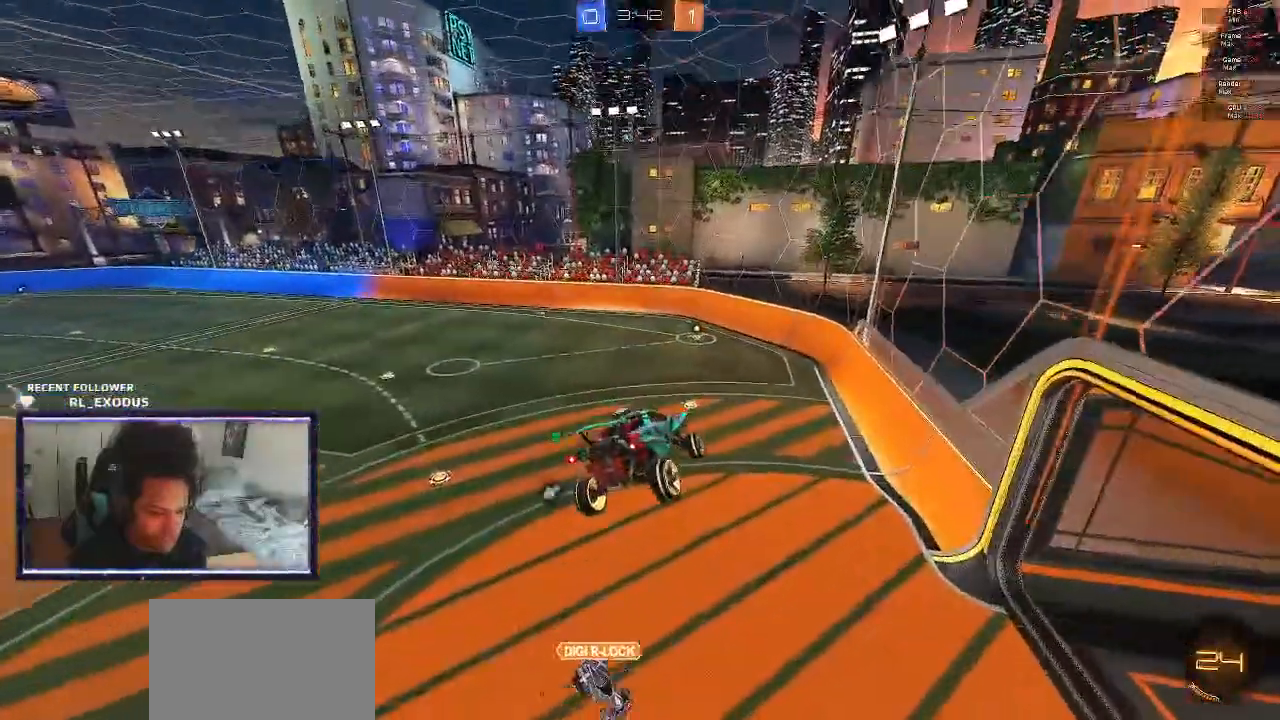
{"buttons": ["R2"], "left_stick": "center", "right_stick": "center", "events": [[17, "TRIANGLE", "down"], [83, "left_stick", "left"], [117, "TRIANGLE", "up"], [217, "left_stick", "center"]]}
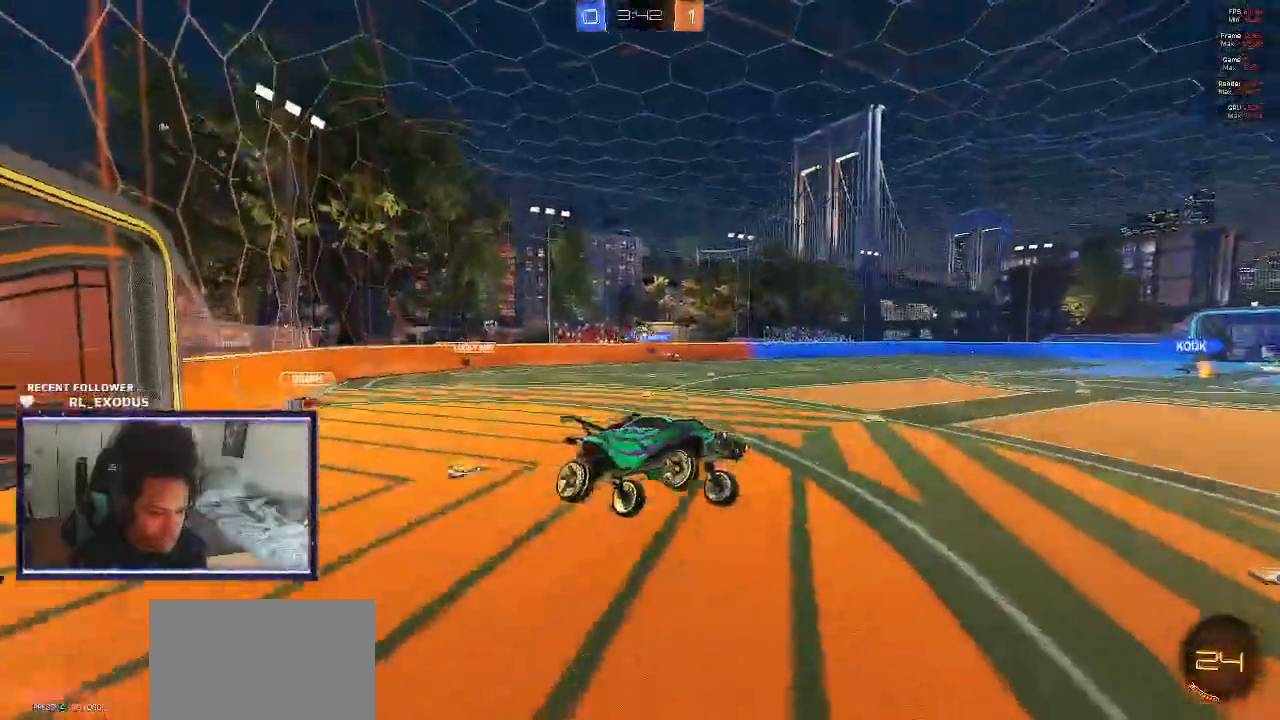
{"buttons": ["R2"], "left_stick": "left", "right_stick": "center", "events": [[150, "left_stick", "left"]]}
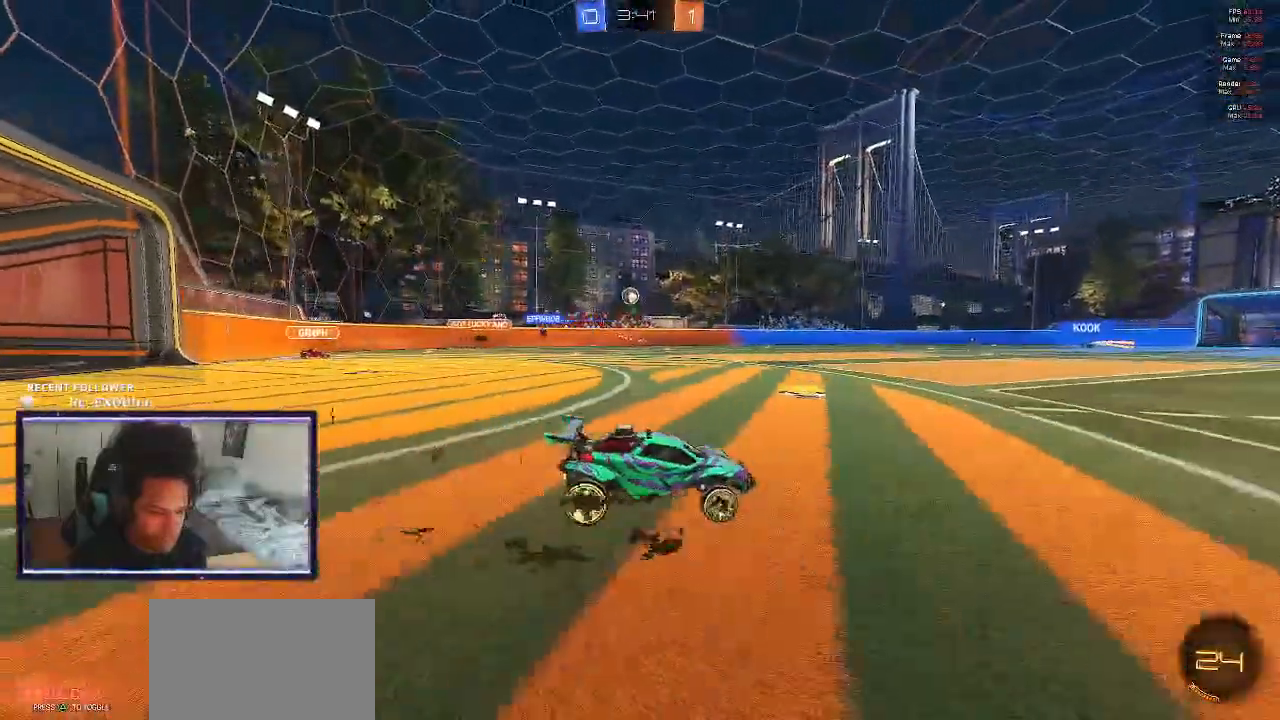
{"buttons": ["R2"], "left_stick": "left", "right_stick": "center", "events": []}
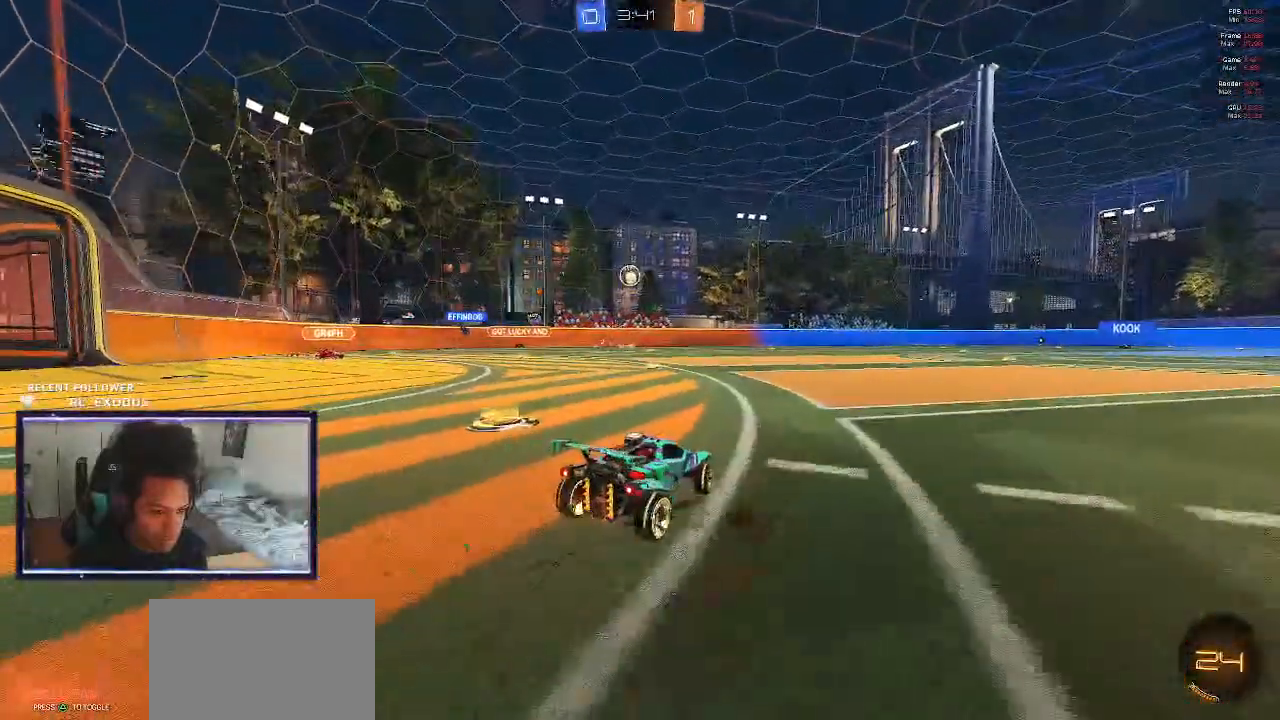
{"buttons": ["CROSS", "SQUARE", "R1", "R2"], "left_stick": "center", "right_stick": "center", "events": [[17, "SQUARE", "down"], [383, "CROSS", "down"], [417, "R1", "down"], [450, "left_stick", "center"]]}
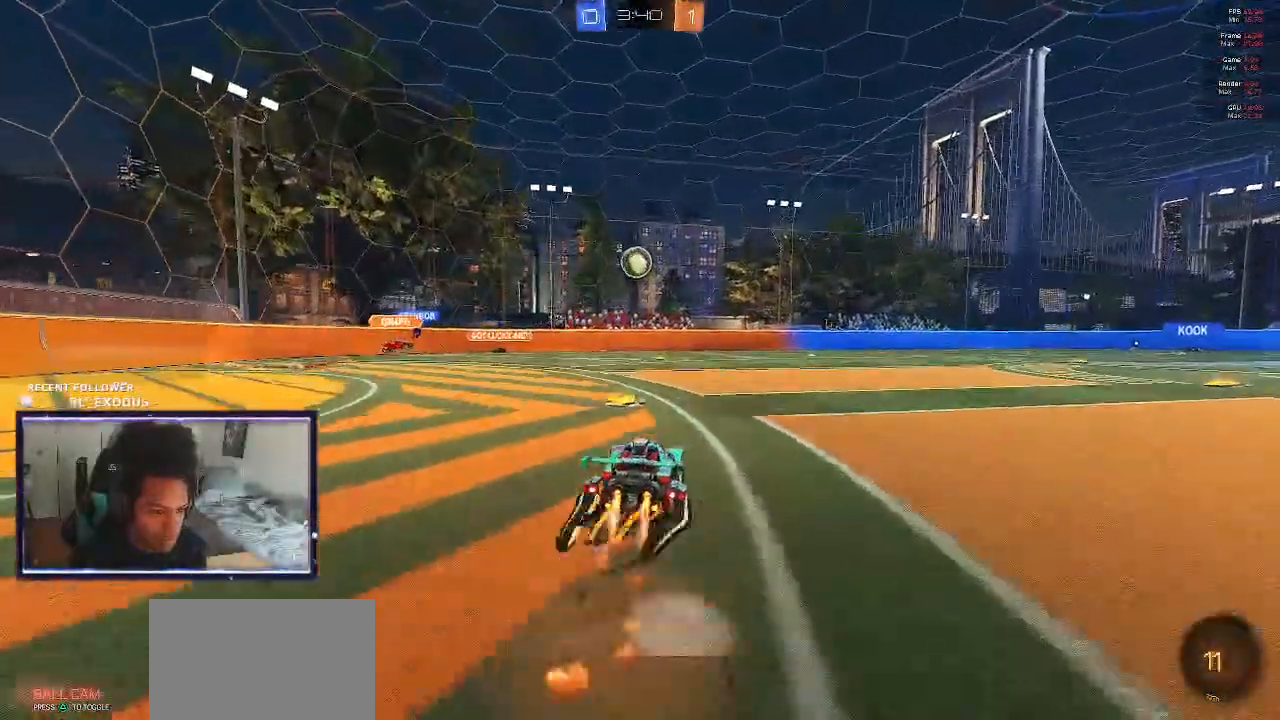
{"buttons": ["CROSS", "SQUARE", "R1", "R2"], "left_stick": "center", "right_stick": "center", "events": []}
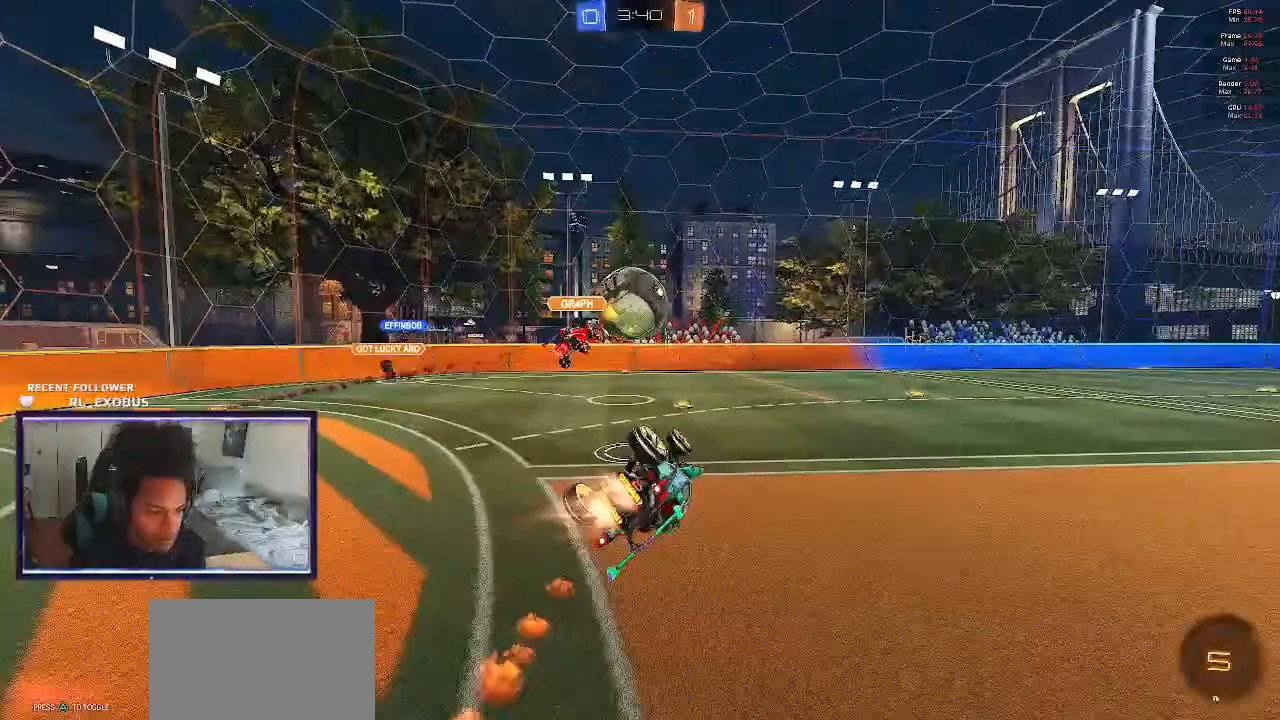
{"buttons": ["L1", "R2"], "left_stick": "down-right", "right_stick": "center", "events": [[100, "left_stick", "right"], [117, "L1", "down"], [150, "CROSS", "up"], [150, "R1", "up"], [150, "SQUARE", "up"], [383, "TRIANGLE", "down"], [417, "left_stick", "down-right"], [450, "TRIANGLE", "up"]]}
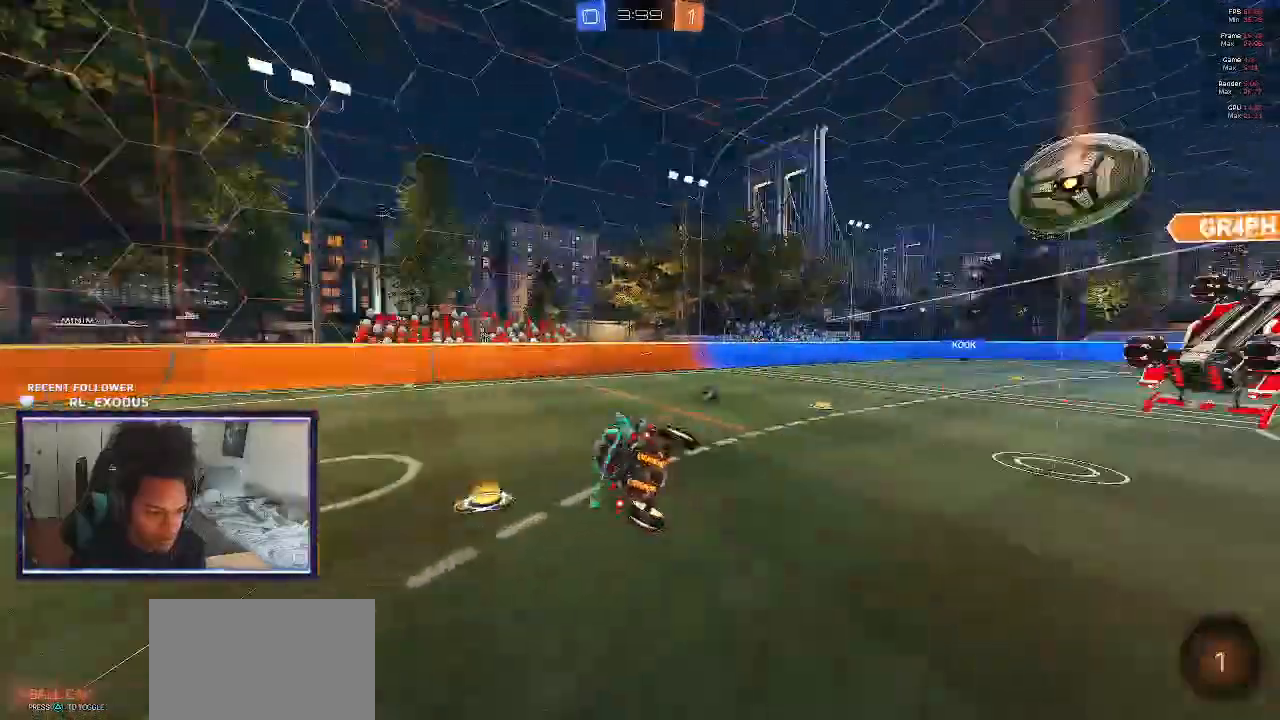
{"buttons": ["R2"], "left_stick": "right", "right_stick": "center", "events": [[50, "L1", "up"], [83, "left_stick", "center"], [450, "left_stick", "right"]]}
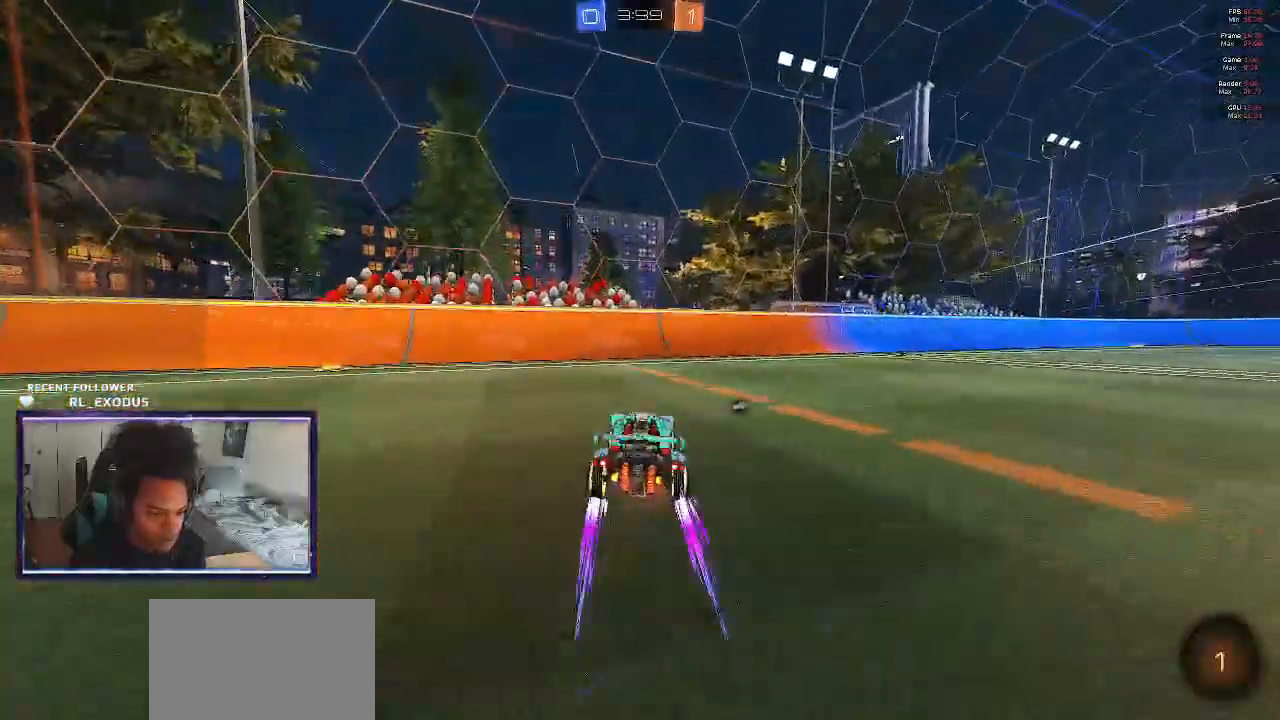
{"buttons": ["R2"], "left_stick": "center", "right_stick": "center", "events": [[417, "left_stick", "center"]]}
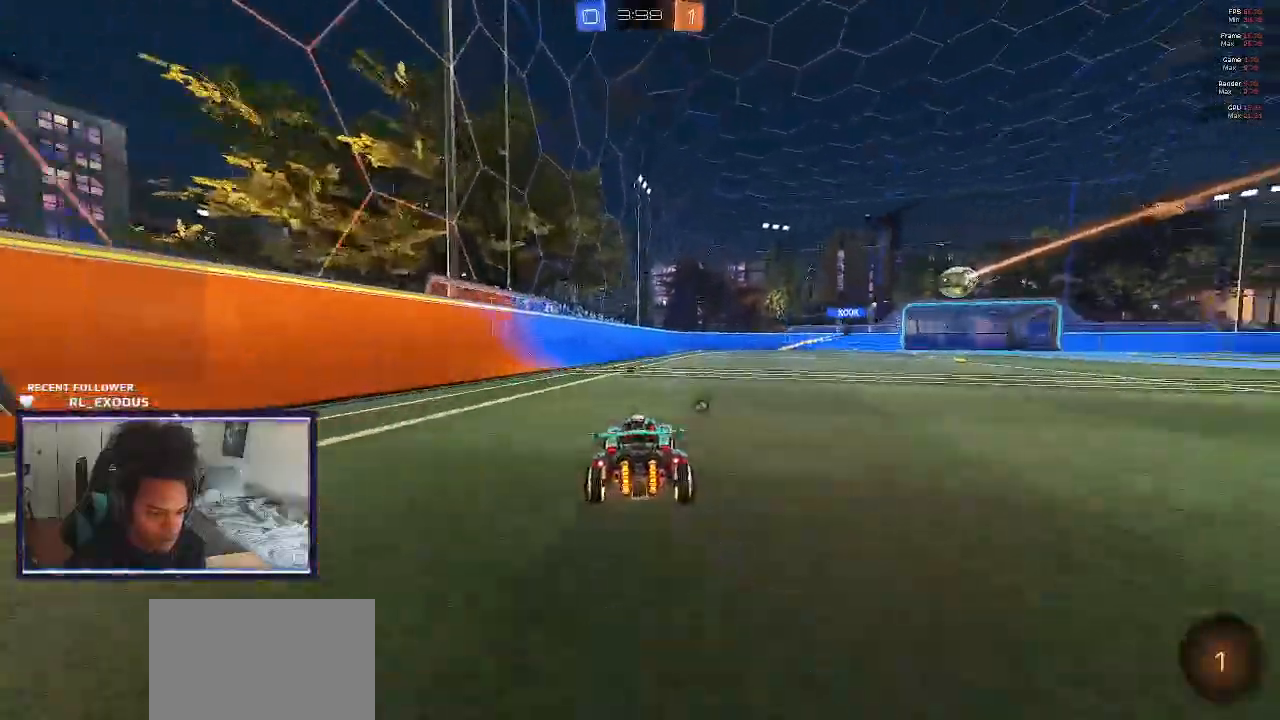
{"buttons": ["CROSS", "R2"], "left_stick": "center", "right_stick": "center", "events": [[17, "TRIANGLE", "down"], [117, "TRIANGLE", "up"], [483, "CROSS", "down"]]}
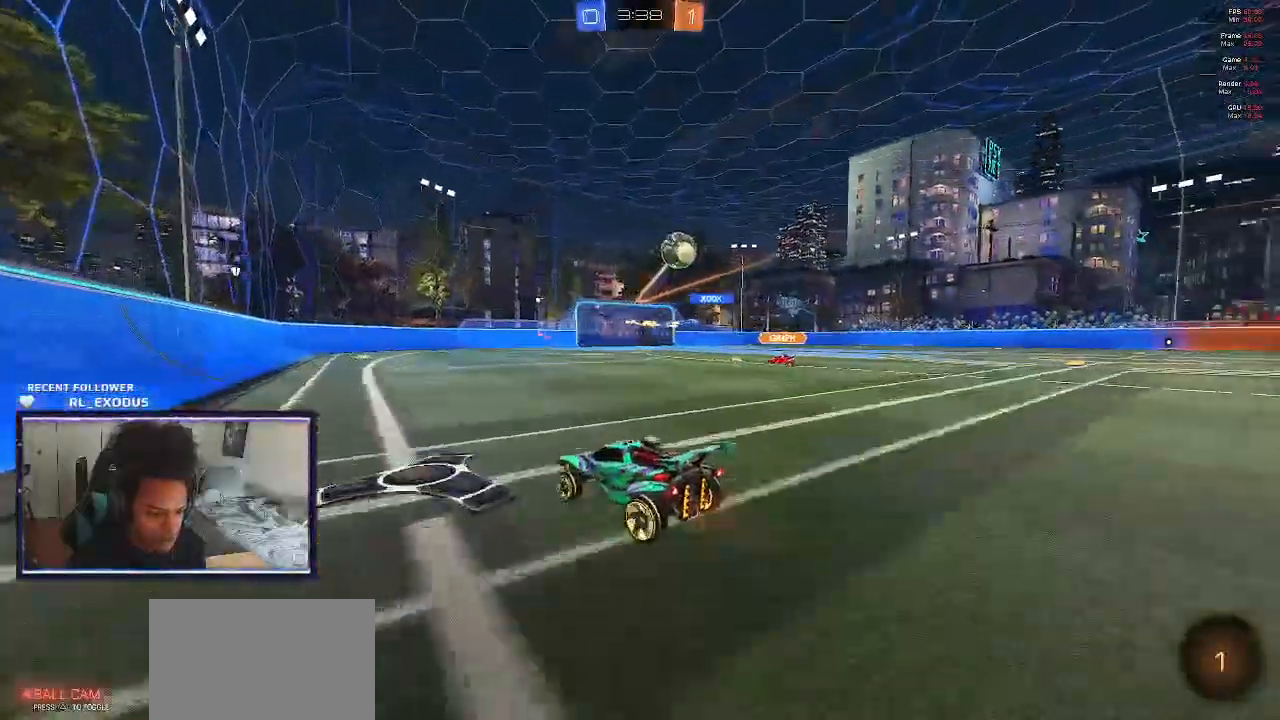
{"buttons": ["L1", "R2"], "left_stick": "right", "right_stick": "center", "events": [[17, "left_stick", "right"], [50, "CROSS", "up"], [50, "L1", "down"], [117, "CROSS", "down"], [150, "CROSS", "up"], [250, "left_stick", "down"], [283, "TRIANGLE", "down"], [383, "TRIANGLE", "up"], [417, "left_stick", "right"]]}
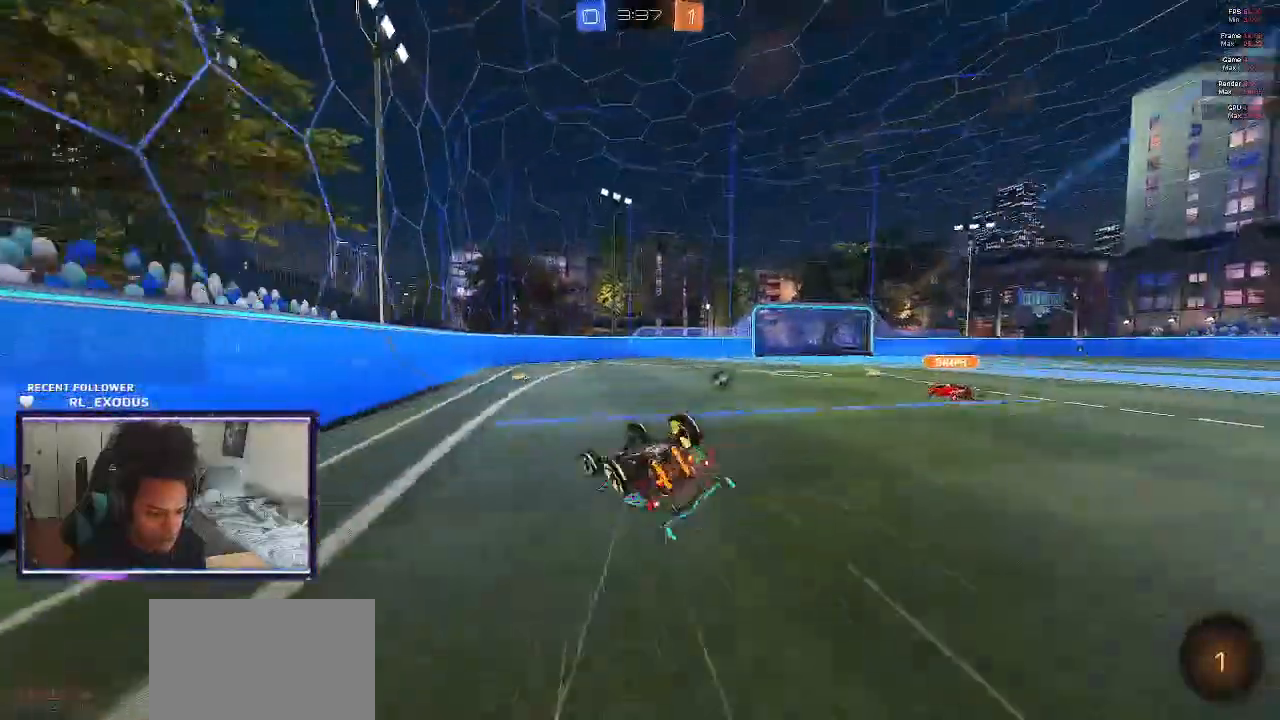
{"buttons": ["R2"], "left_stick": "center", "right_stick": "center", "events": [[83, "left_stick", "down-right"], [250, "L1", "up"], [283, "left_stick", "center"]]}
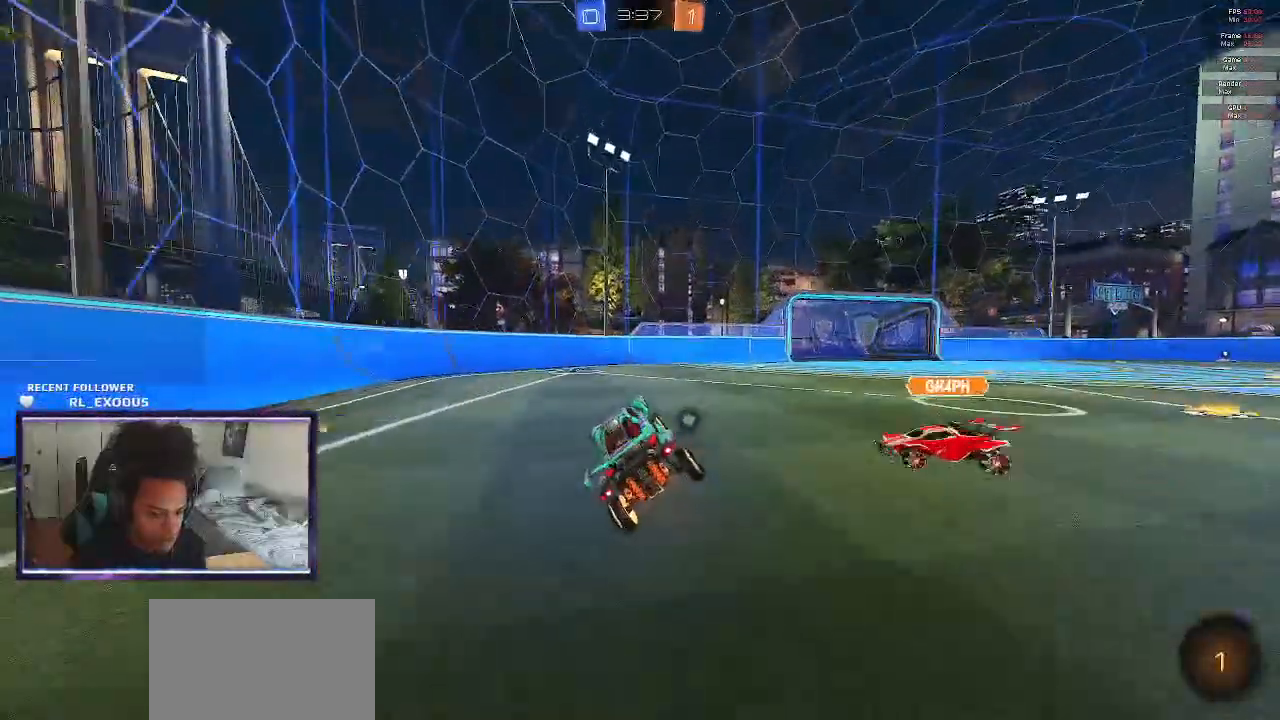
{"buttons": ["TRIANGLE", "R2"], "left_stick": "center", "right_stick": "center", "events": [[183, "left_stick", "left"], [317, "left_stick", "center"], [450, "TRIANGLE", "down"]]}
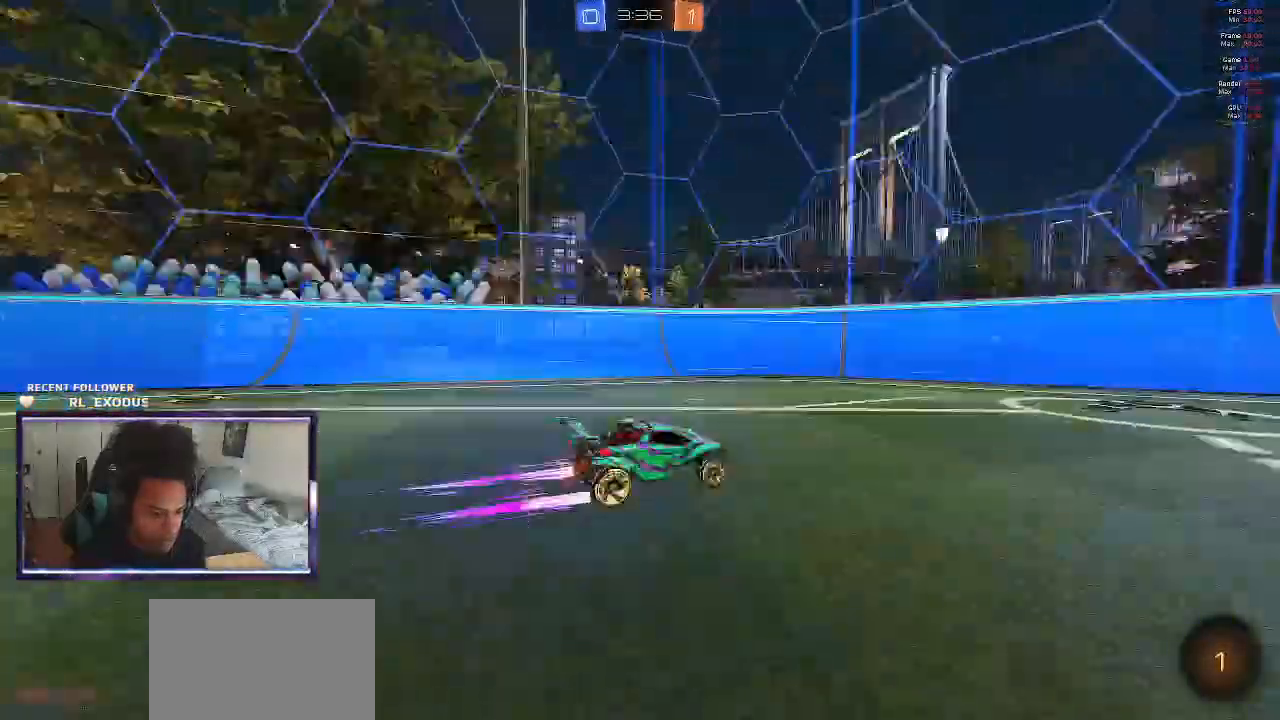
{"buttons": ["L1", "R2"], "left_stick": "right", "right_stick": "center", "events": [[17, "TRIANGLE", "up"], [283, "left_stick", "right"], [450, "L1", "down"]]}
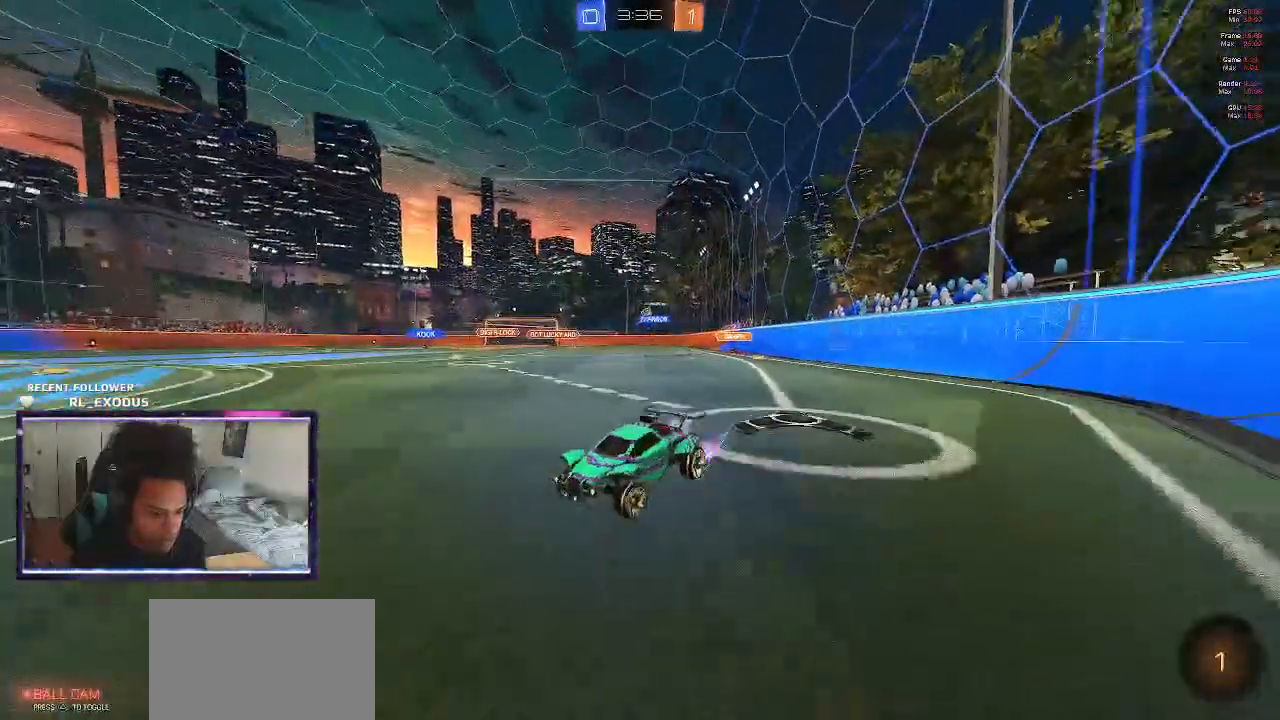
{"buttons": ["R2"], "left_stick": "right", "right_stick": "center", "events": [[83, "L1", "up"]]}
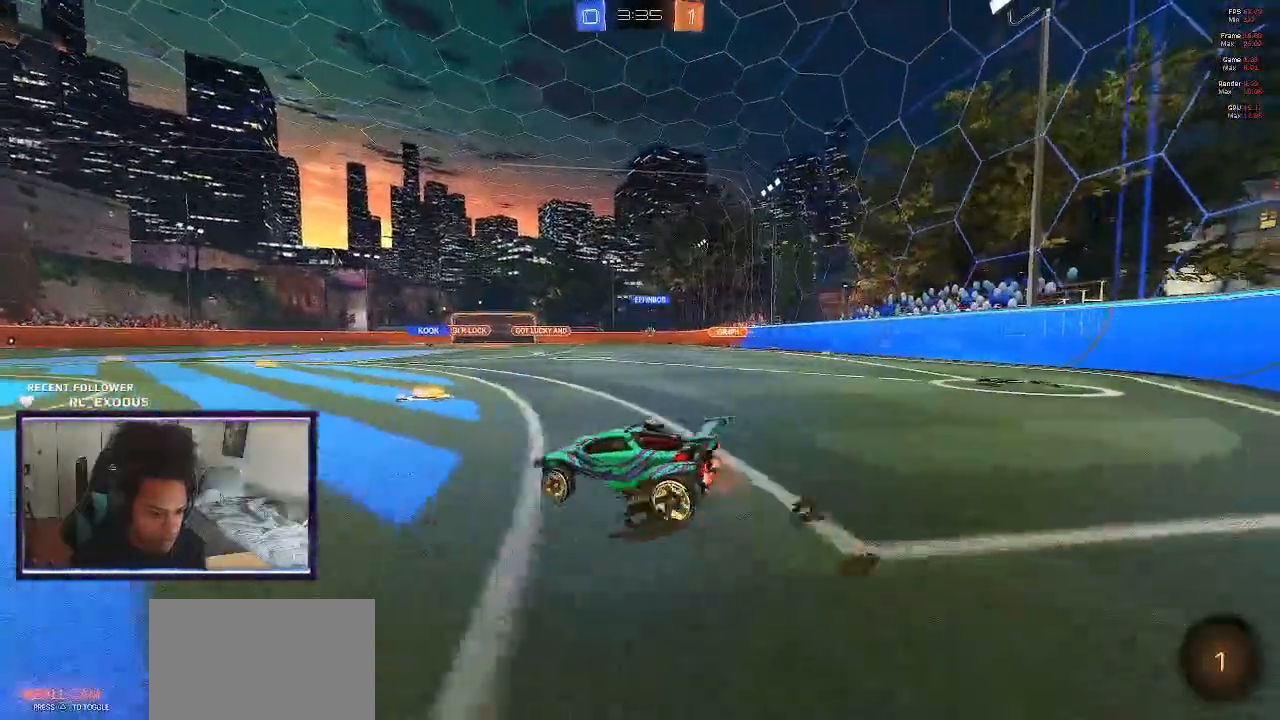
{"buttons": ["R2"], "left_stick": "up", "right_stick": "center", "events": [[400, "left_stick", "up"], [417, "CROSS", "down"], [483, "CROSS", "up"]]}
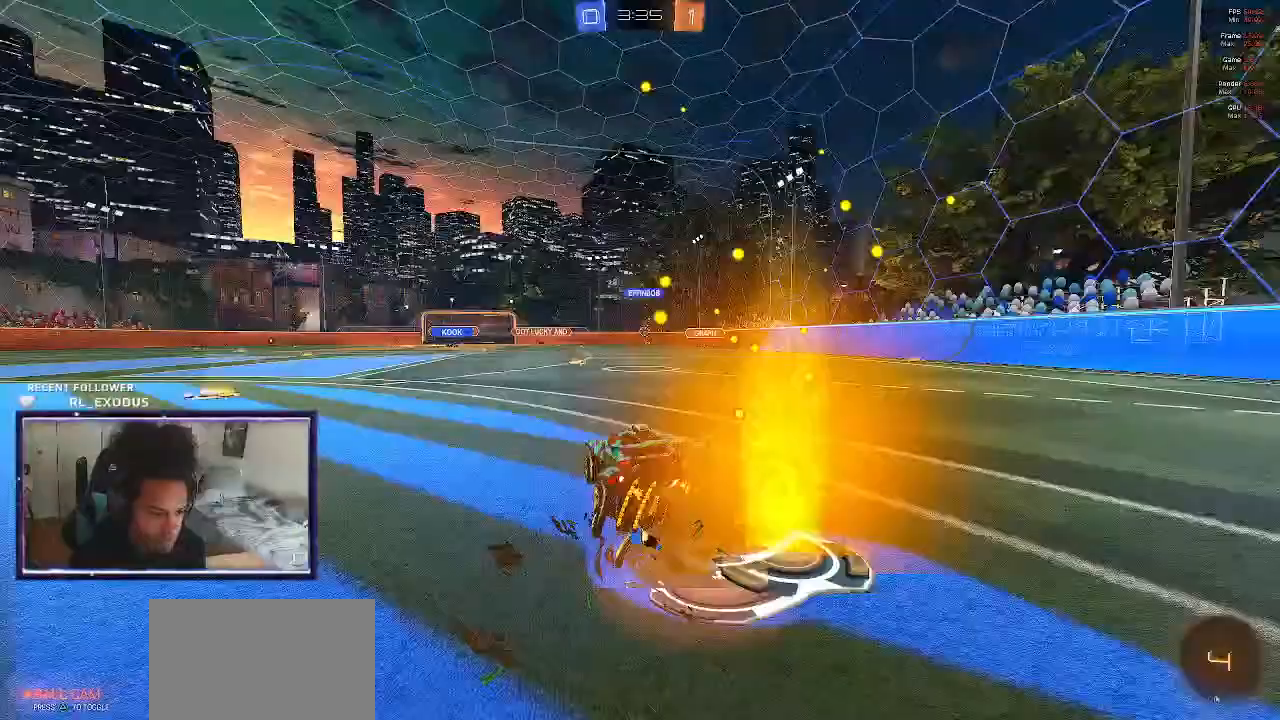
{"buttons": ["R2"], "left_stick": "center", "right_stick": "center", "events": [[17, "CROSS", "down"], [83, "CROSS", "up"], [283, "left_stick", "center"]]}
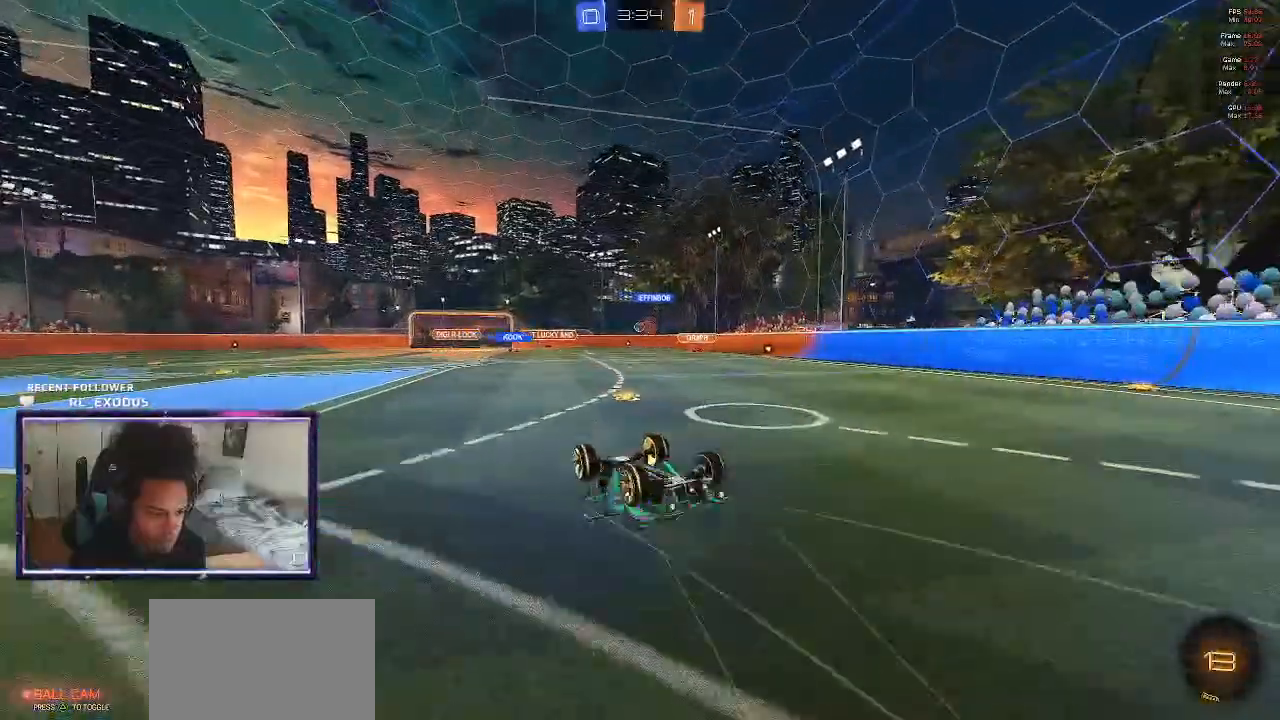
{"buttons": ["R2"], "left_stick": "right", "right_stick": "center", "events": [[467, "left_stick", "right"]]}
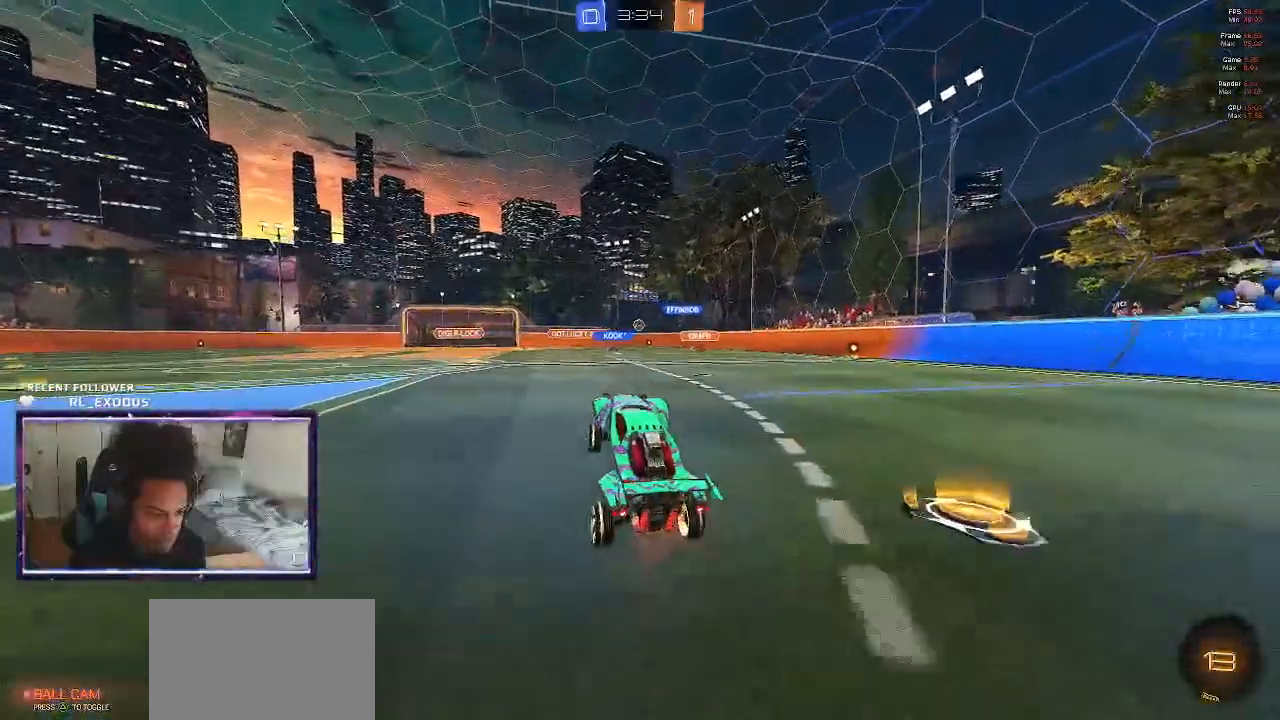
{"buttons": ["R2"], "left_stick": "center", "right_stick": "center", "events": [[183, "left_stick", "center"]]}
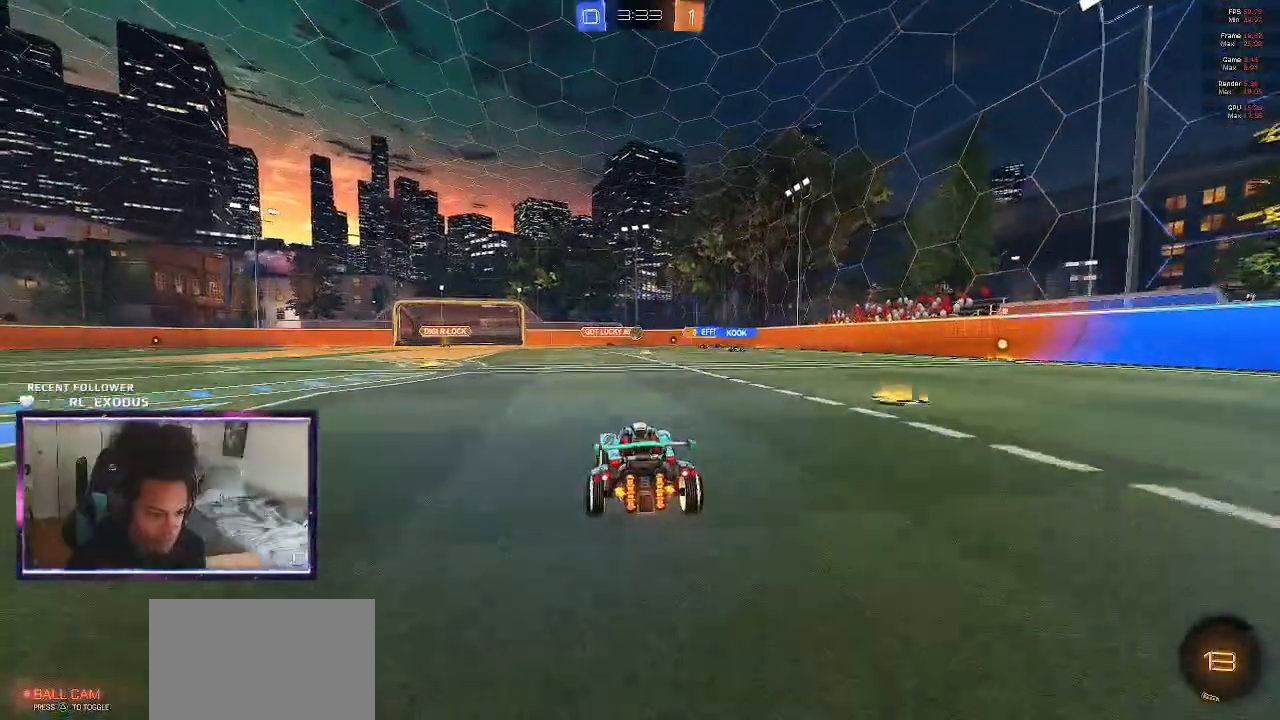
{"buttons": ["R2"], "left_stick": "right", "right_stick": "center", "events": [[450, "left_stick", "right"]]}
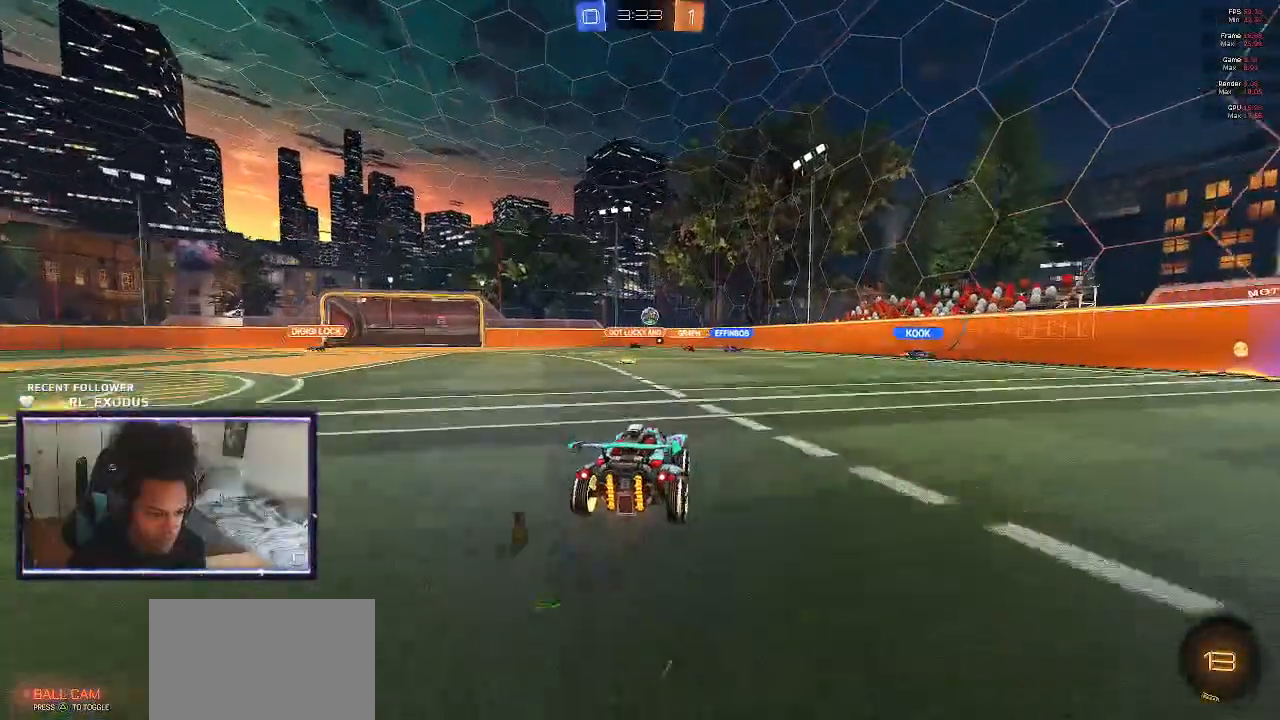
{"buttons": ["CROSS", "SQUARE", "R2"], "left_stick": "down", "right_stick": "center", "events": [[117, "left_stick", "down-right"], [217, "left_stick", "center"], [417, "CROSS", "down"], [417, "SQUARE", "down"], [483, "left_stick", "down"]]}
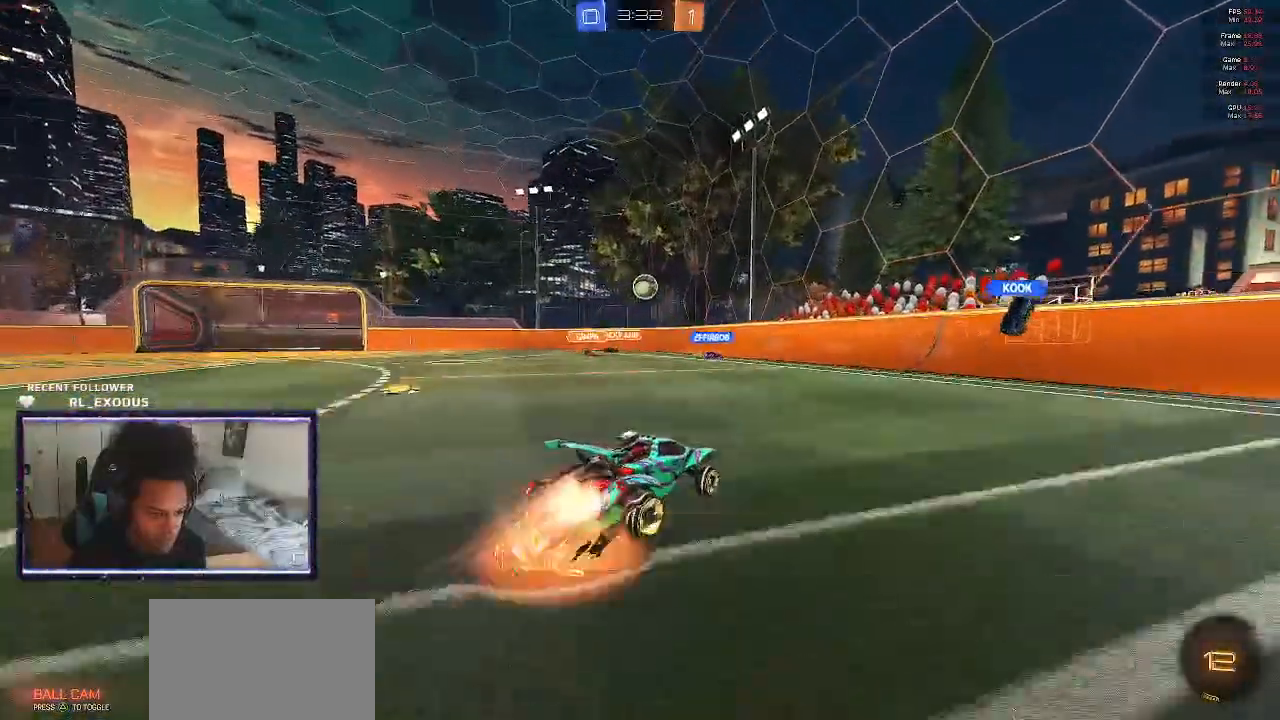
{"buttons": ["CROSS", "SQUARE", "L1", "R2"], "left_stick": "center", "right_stick": "center", "events": [[167, "left_stick", "down-left"], [217, "L1", "down"], [383, "left_stick", "center"]]}
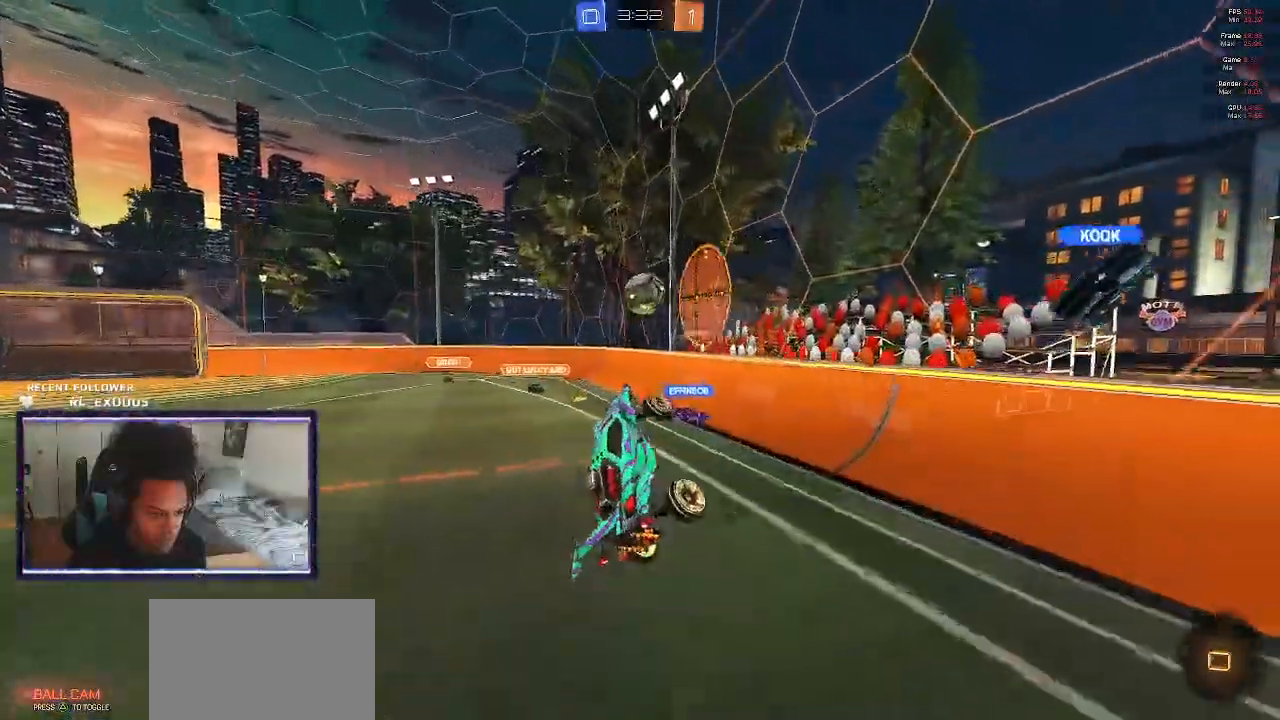
{"buttons": ["L1", "R2"], "left_stick": "up-left", "right_stick": "center", "events": [[50, "CROSS", "up"], [50, "SQUARE", "up"], [200, "left_stick", "up-left"], [250, "CROSS", "down"], [283, "CROSS", "up"]]}
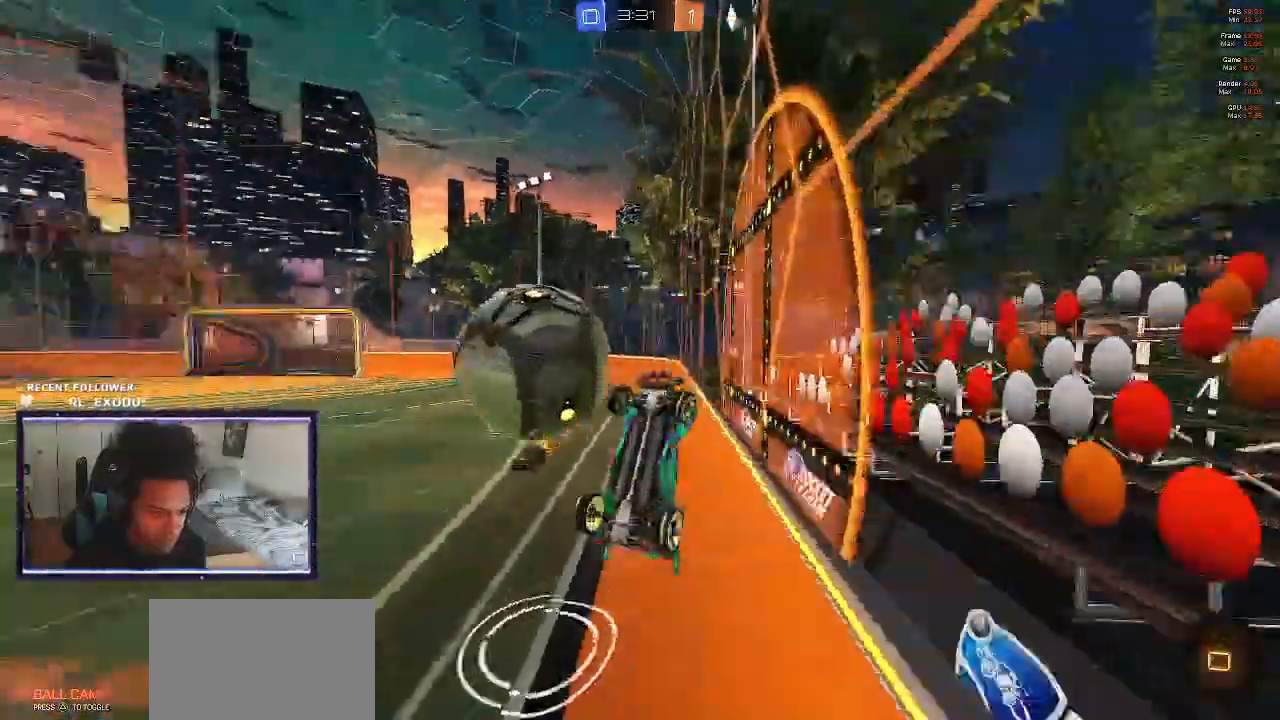
{"buttons": ["R2"], "left_stick": "left", "right_stick": "center", "events": [[317, "L1", "up"], [433, "left_stick", "left"]]}
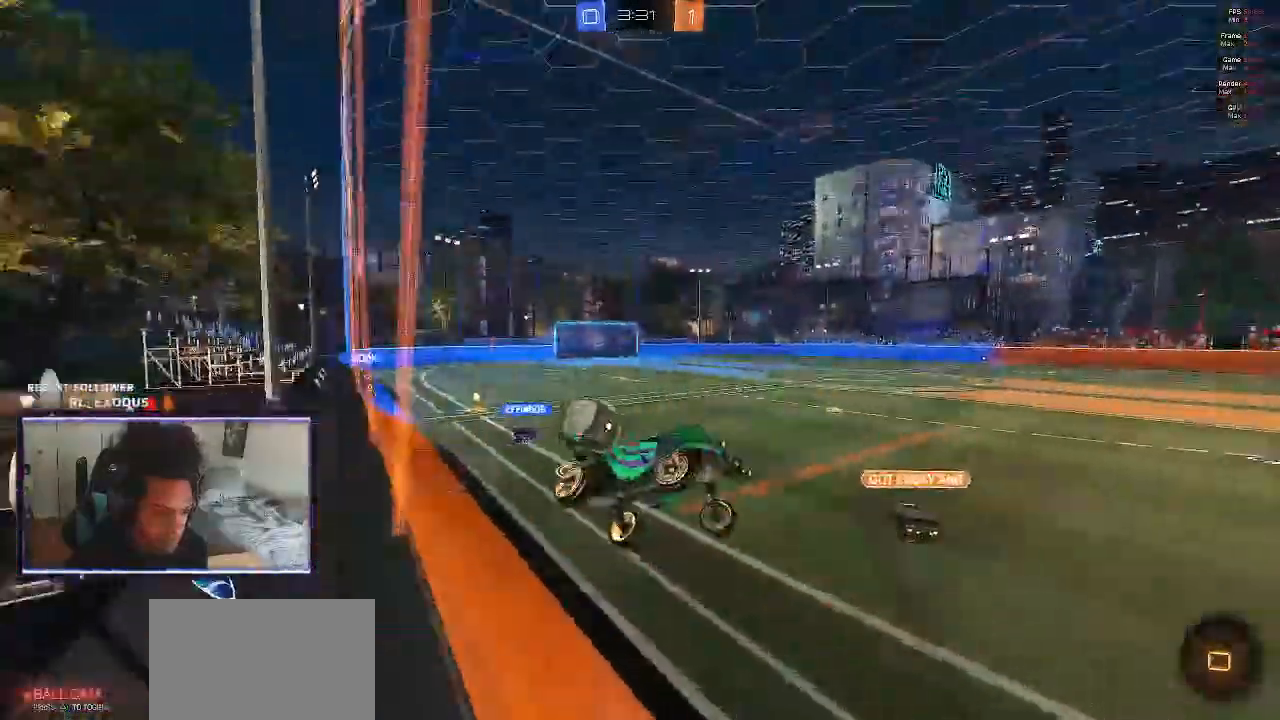
{"buttons": ["R2"], "left_stick": "center", "right_stick": "center"}
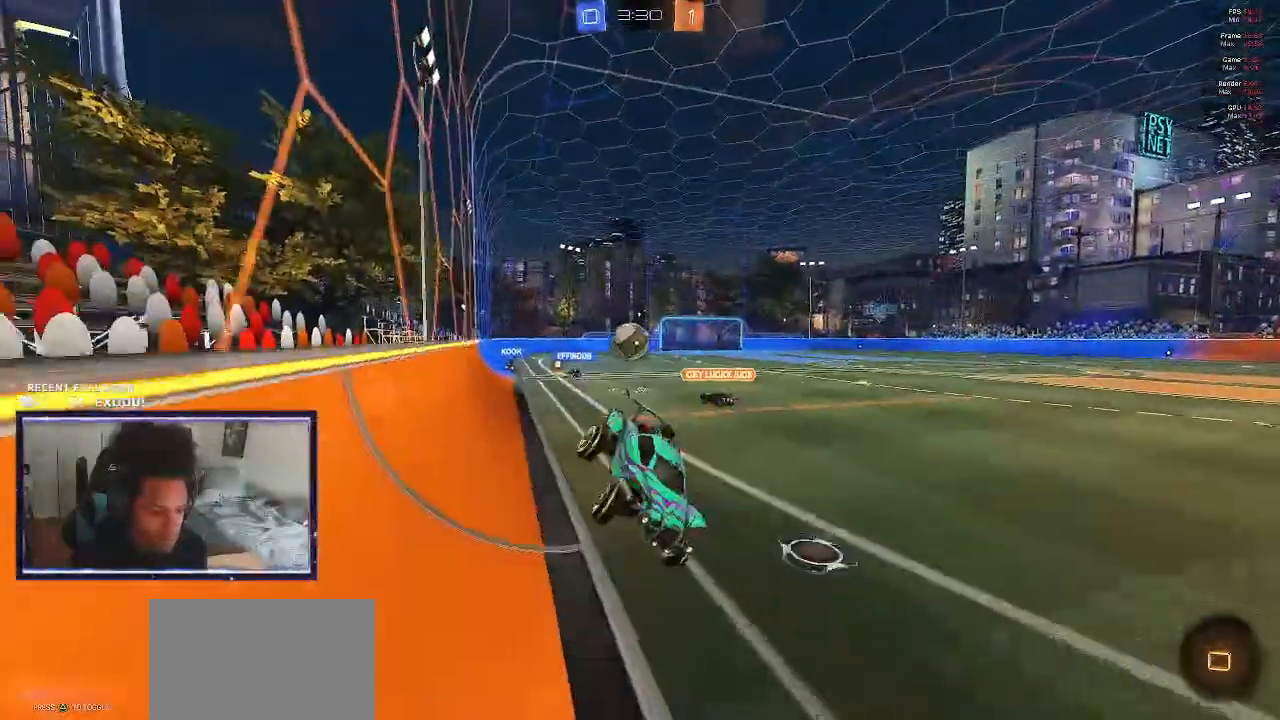
{"buttons": ["R2"], "left_stick": "center", "right_stick": "center", "events": [[17, "left_stick", "left"], [350, "TRIANGLE", "down"], [450, "TRIANGLE", "up"], [500, "left_stick", "center"]]}
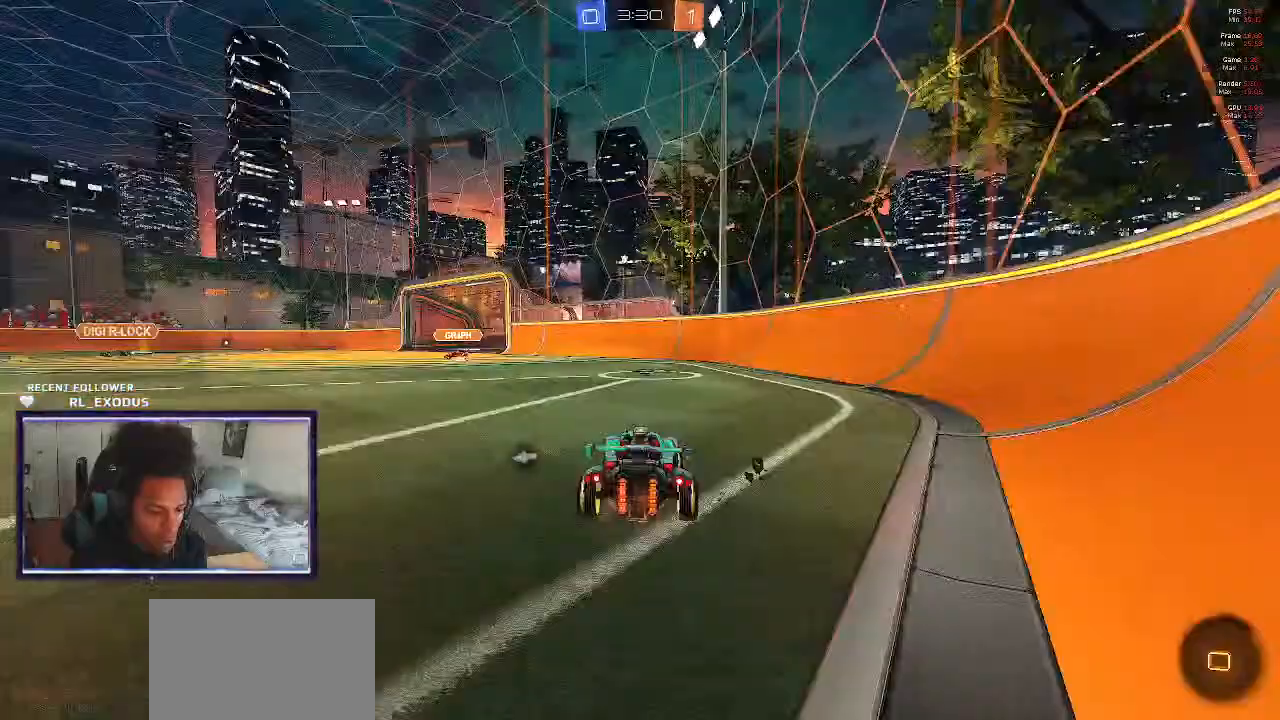
{"buttons": ["R2"], "left_stick": "left", "right_stick": "center", "events": [[383, "TRIANGLE", "down"], [400, "left_stick", "left"], [417, "TRIANGLE", "up"]]}
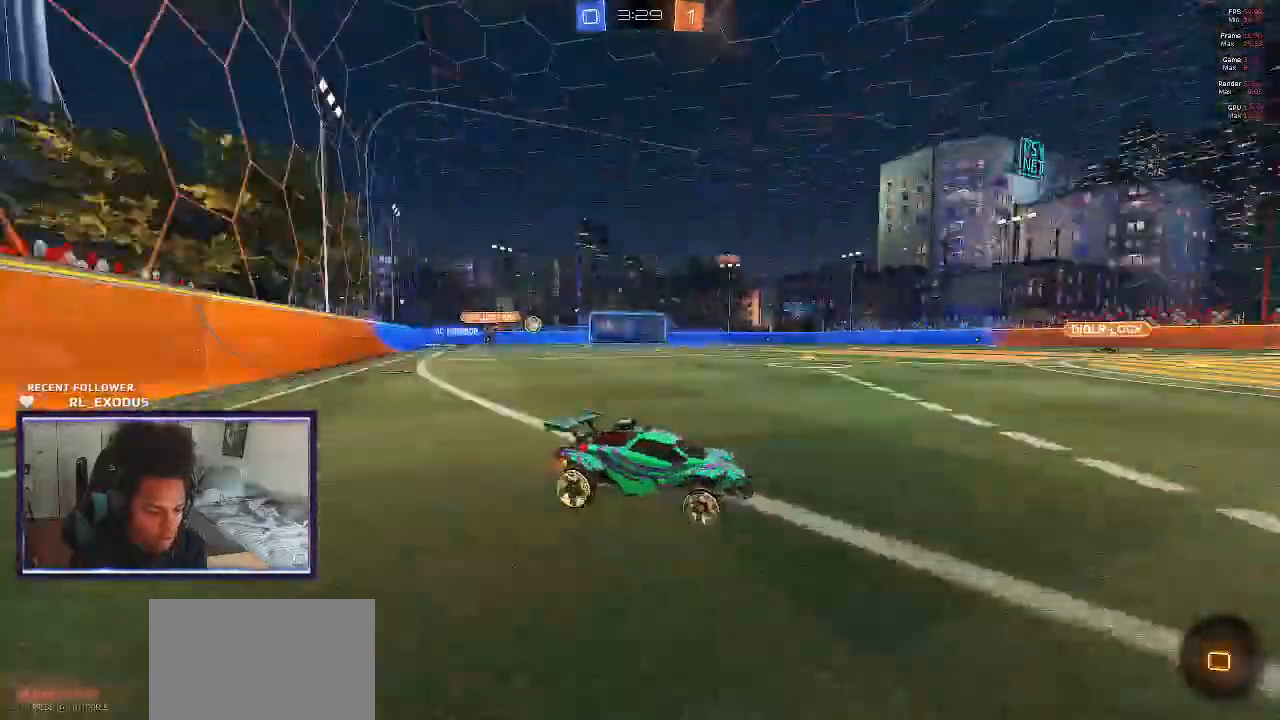
{"buttons": ["R2"], "left_stick": "left", "right_stick": "center", "events": [[17, "L1", "down"], [117, "L1", "up"]]}